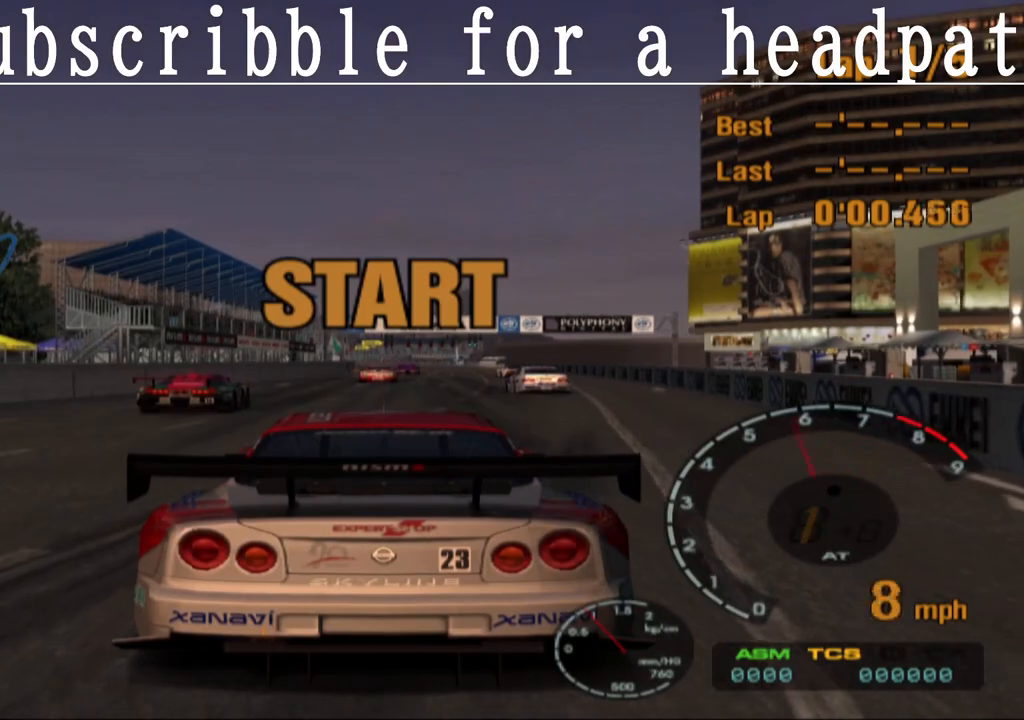
Gameplay with a controller (PlayStation layout); each line is a JSON object with the inputs held at the frame after it. "events" lists button and stick changes between this image and that frame as [ms after this image, input, new state], when the widget could be followed in between.
{"buttons": ["CROSS"], "left_stick": "center", "right_stick": "center", "events": []}
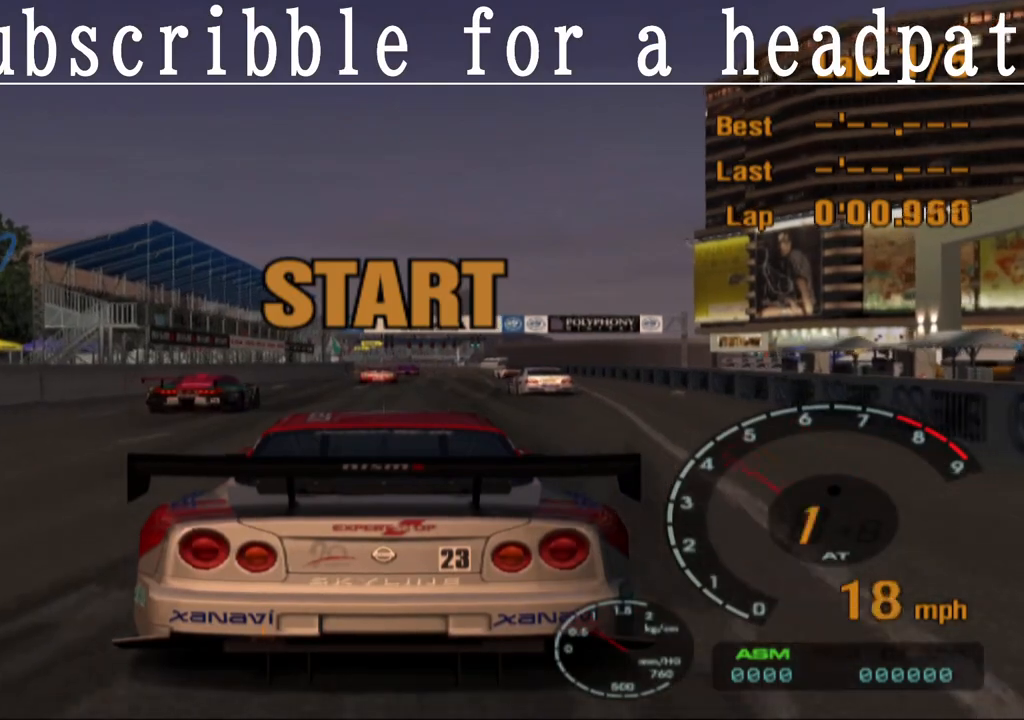
{"buttons": ["CROSS"], "left_stick": "up-right", "right_stick": "center", "events": [[450, "left_stick", "up-right"]]}
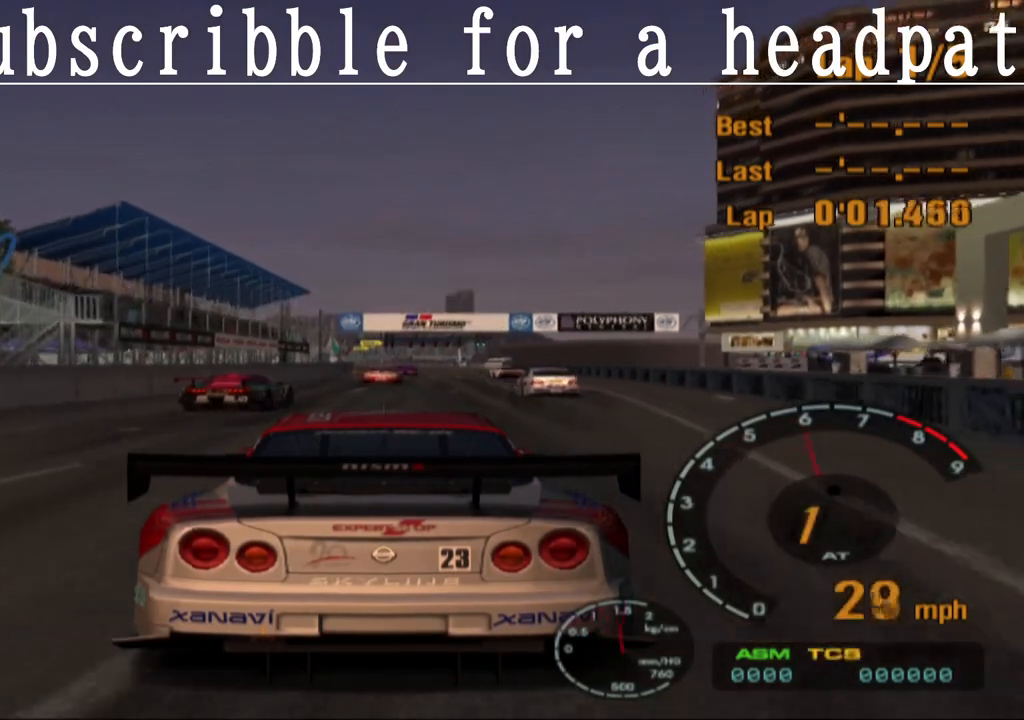
{"buttons": ["CROSS"], "left_stick": "left", "right_stick": "center", "events": [[100, "left_stick", "center"], [500, "left_stick", "left"]]}
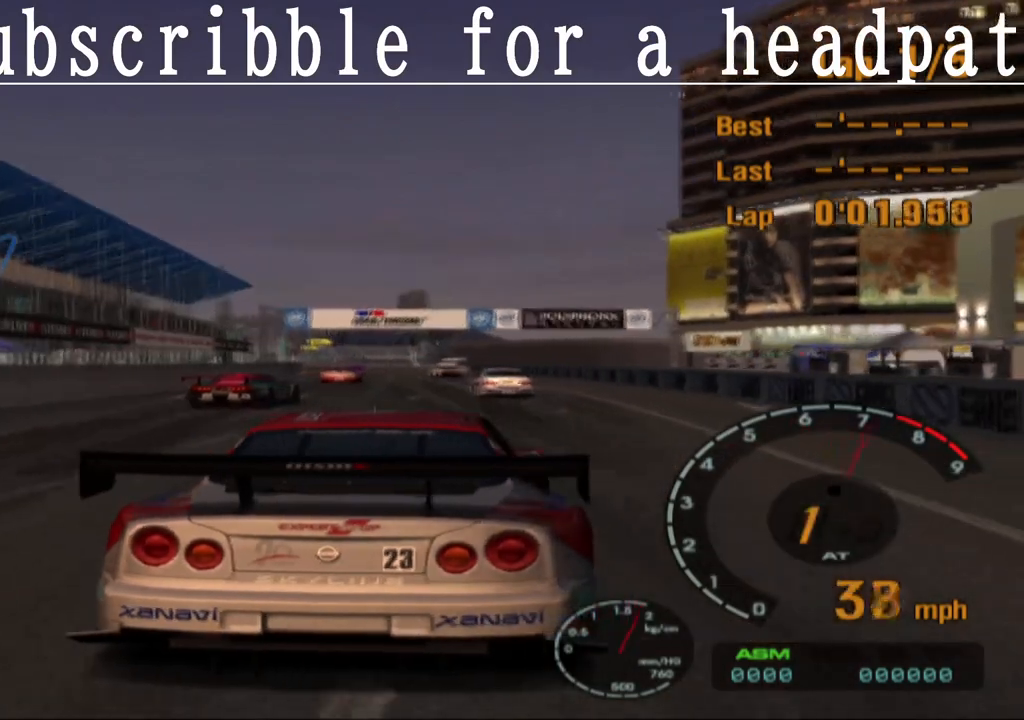
{"buttons": ["CROSS"], "left_stick": "center", "right_stick": "center", "events": [[100, "left_stick", "center"]]}
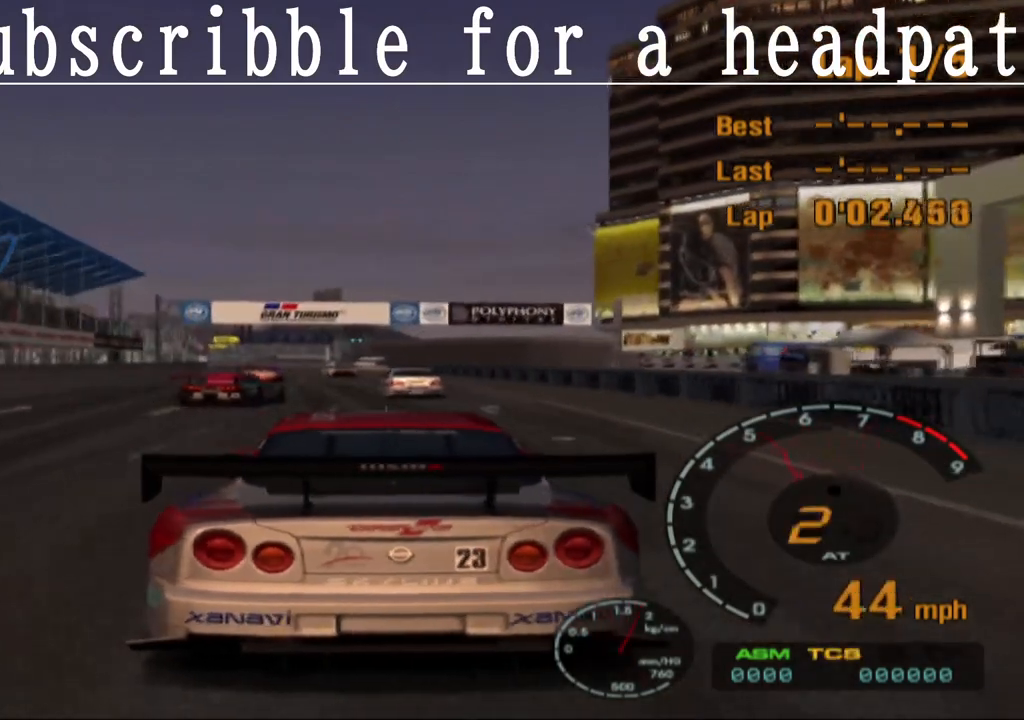
{"buttons": ["CROSS"], "left_stick": "center", "right_stick": "center", "events": []}
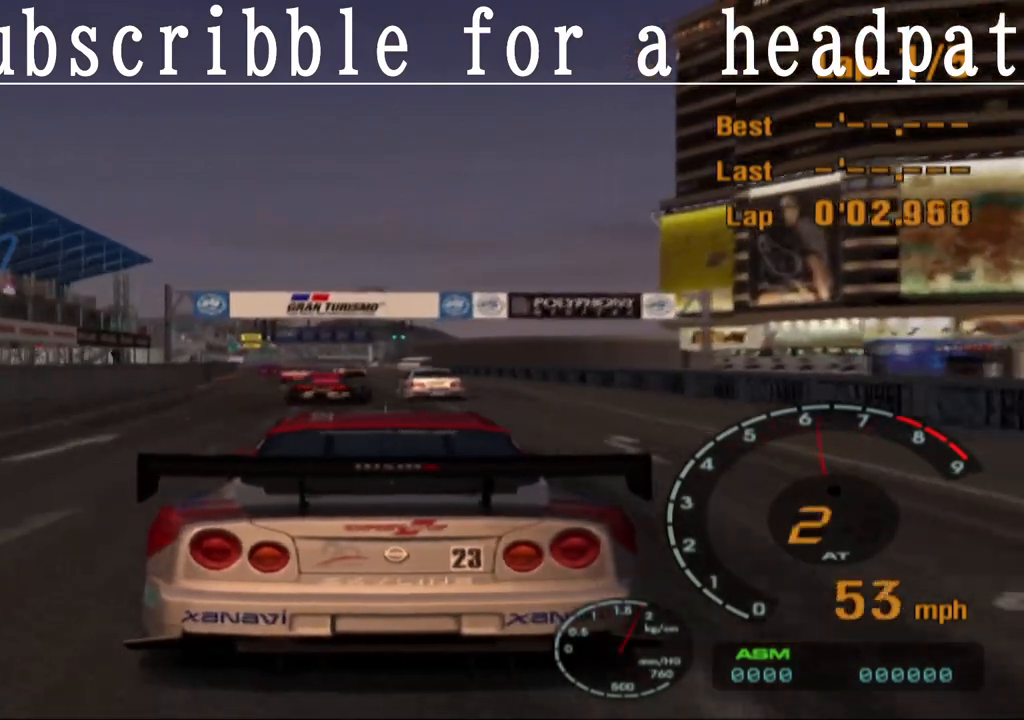
{"buttons": ["CROSS"], "left_stick": "center", "right_stick": "center", "events": []}
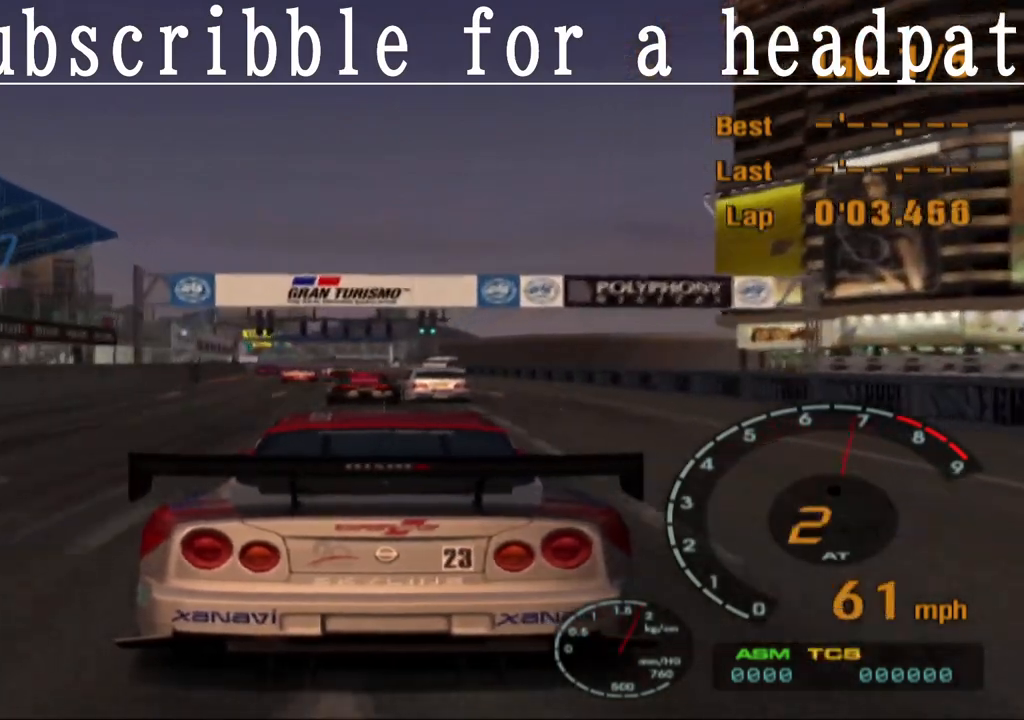
{"buttons": ["CROSS"], "left_stick": "center", "right_stick": "center", "events": []}
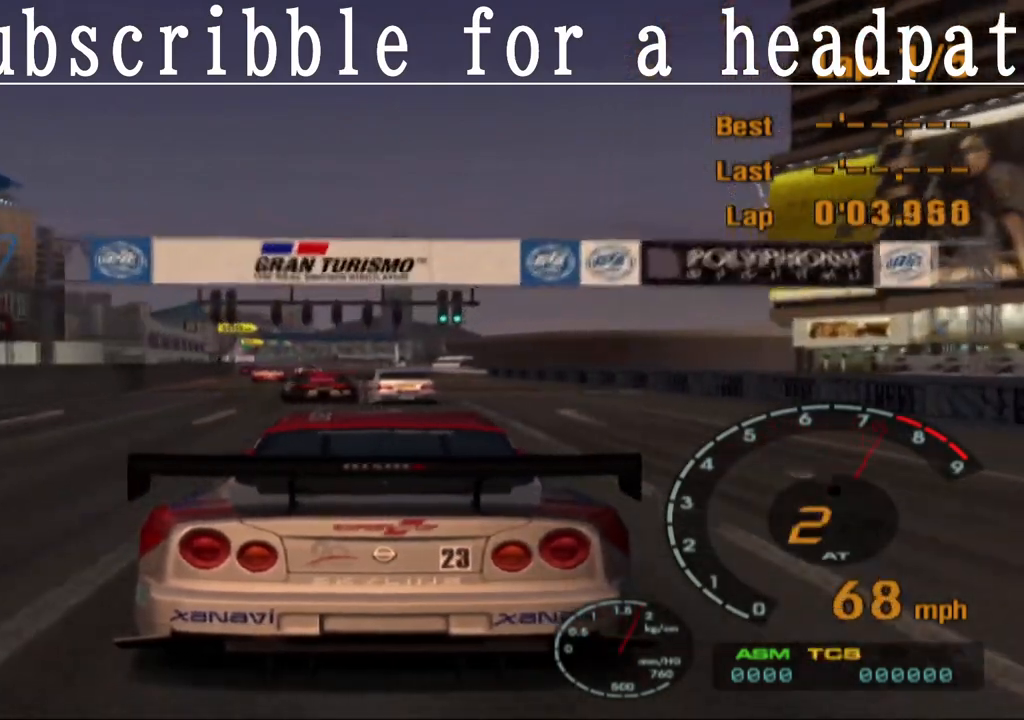
{"buttons": ["CROSS"], "left_stick": "center", "right_stick": "center", "events": []}
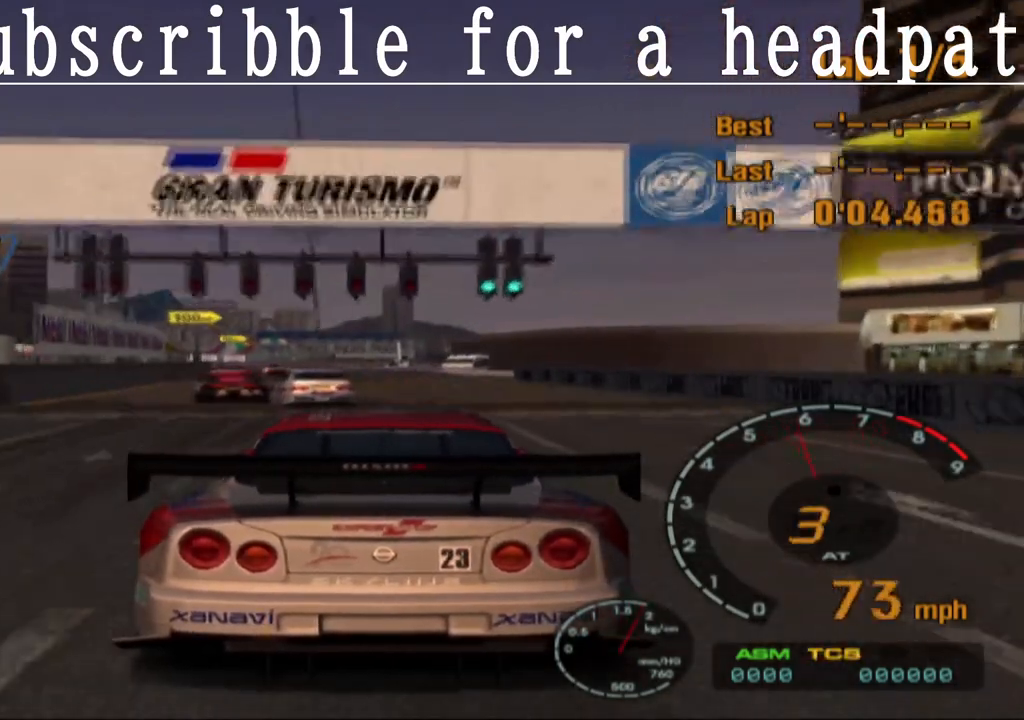
{"buttons": ["CROSS"], "left_stick": "center", "right_stick": "center", "events": [[83, "left_stick", "left"], [217, "left_stick", "center"]]}
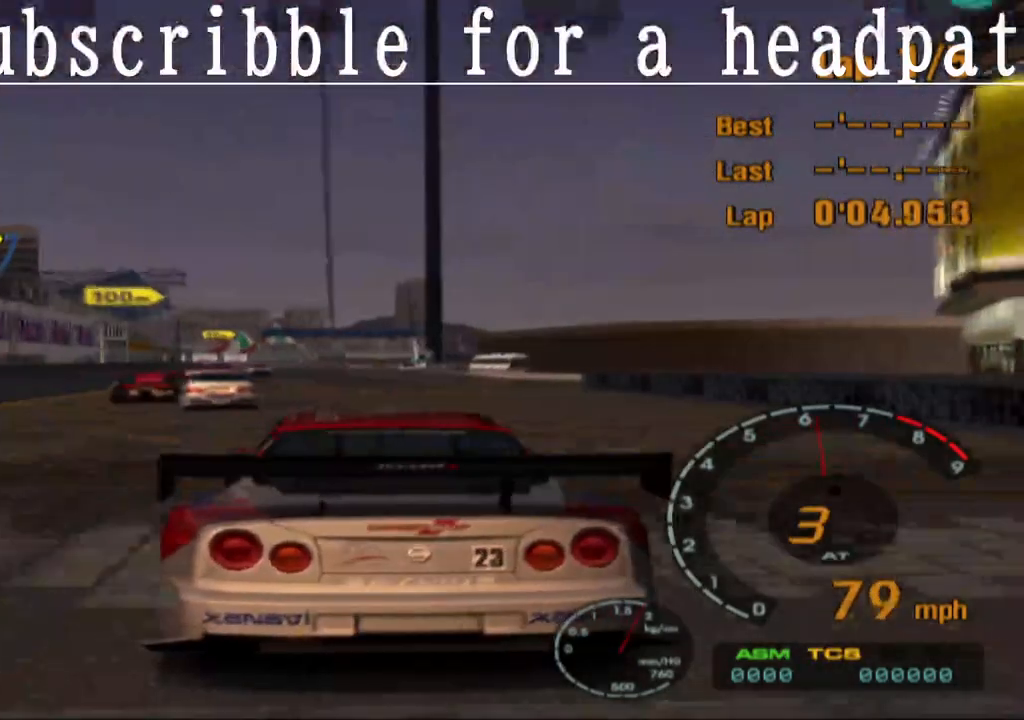
{"buttons": ["CROSS"], "left_stick": "center", "right_stick": "center", "events": []}
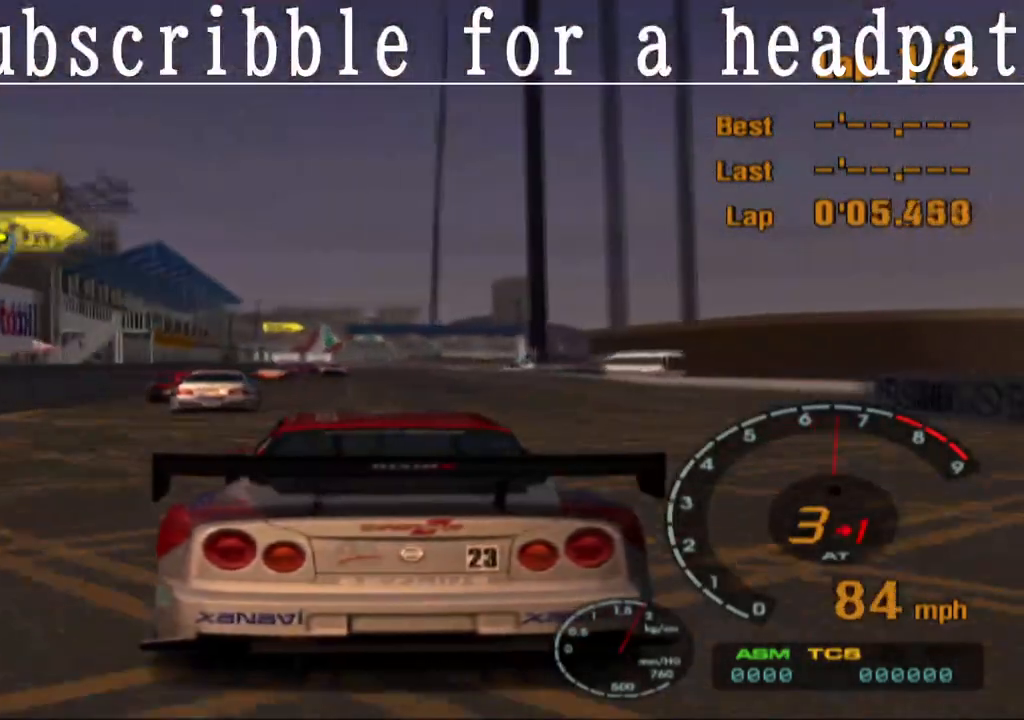
{"buttons": ["CROSS"], "left_stick": "center", "right_stick": "center", "events": [[300, "CROSS", "up"], [467, "CROSS", "down"]]}
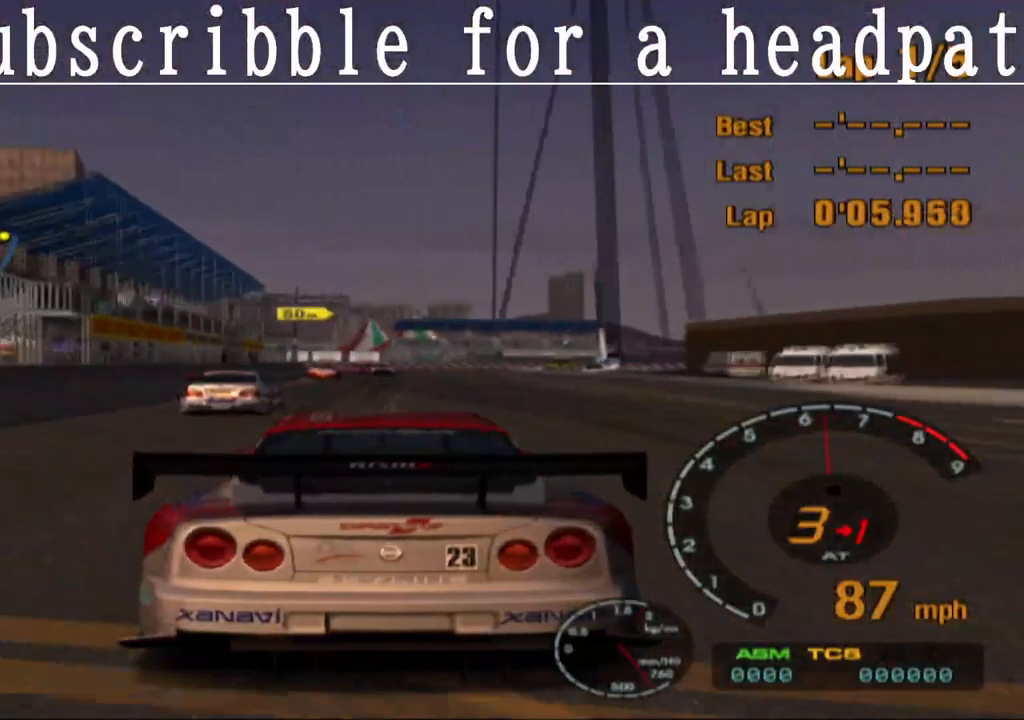
{"buttons": [], "left_stick": "right", "right_stick": "center", "events": [[317, "CROSS", "up"], [367, "CROSS", "down"], [467, "CROSS", "up"], [467, "left_stick", "right"]]}
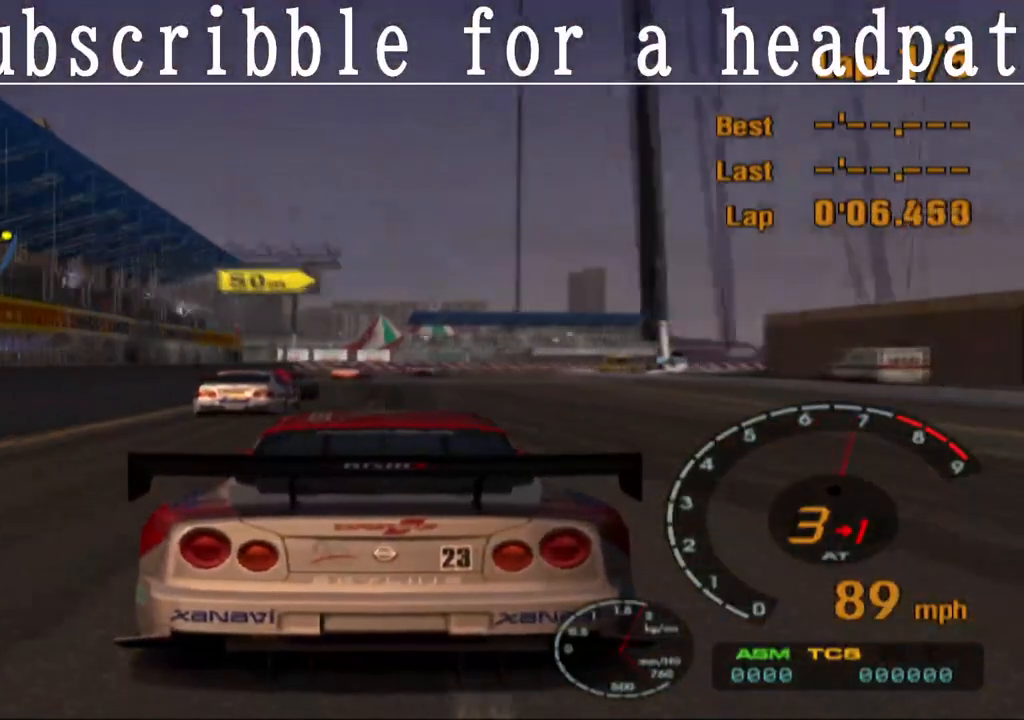
{"buttons": ["CROSS"], "left_stick": "center", "right_stick": "center", "events": [[50, "CROSS", "down"], [67, "left_stick", "center"], [150, "CROSS", "up"], [233, "CROSS", "down"]]}
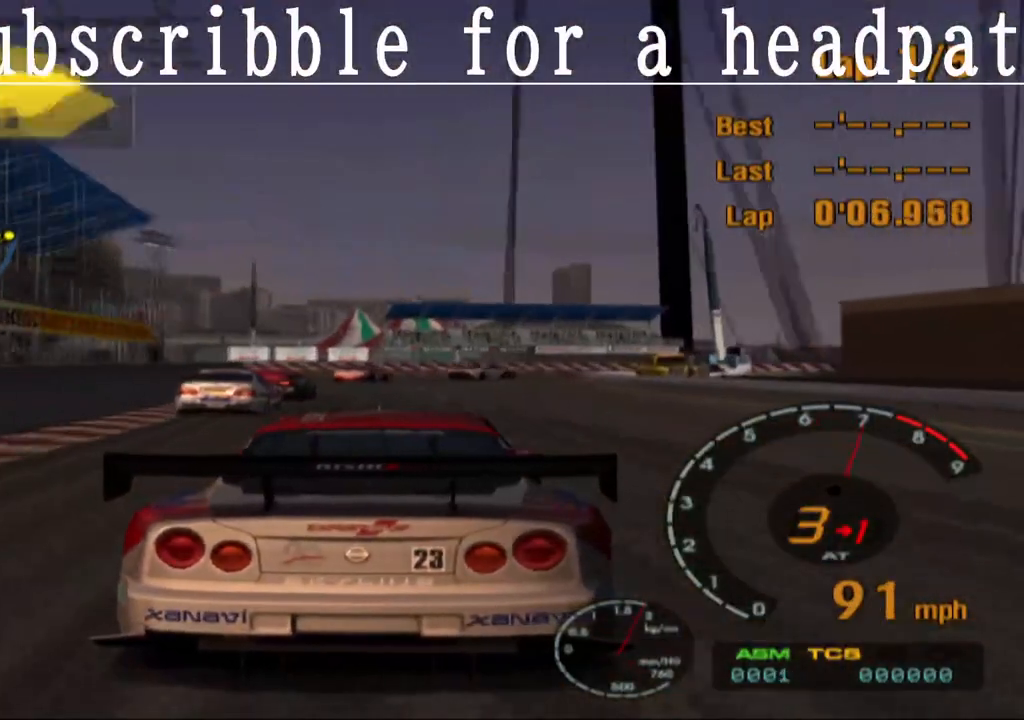
{"buttons": ["SQUARE"], "left_stick": "center", "right_stick": "center", "events": [[267, "CROSS", "up"], [283, "left_stick", "right"], [317, "SQUARE", "down"], [417, "left_stick", "center"]]}
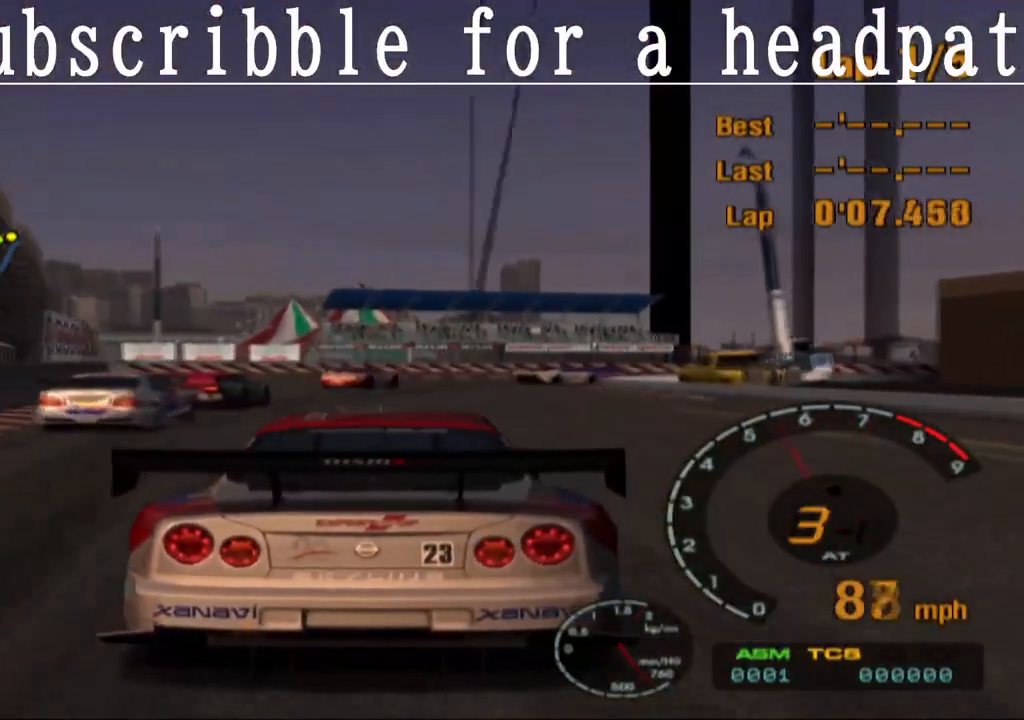
{"buttons": ["SQUARE"], "left_stick": "center", "right_stick": "center", "events": [[17, "SQUARE", "up"], [267, "SQUARE", "down"], [317, "SQUARE", "up"], [417, "SQUARE", "down"]]}
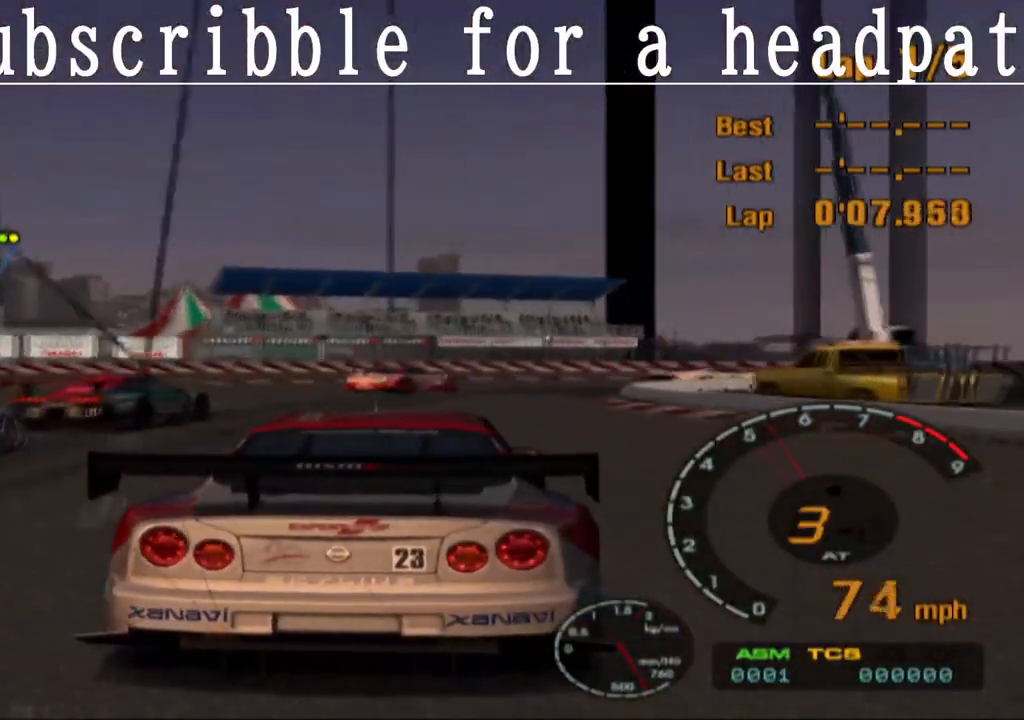
{"buttons": [], "left_stick": "right", "right_stick": "center", "events": [[50, "left_stick", "right"], [467, "SQUARE", "up"]]}